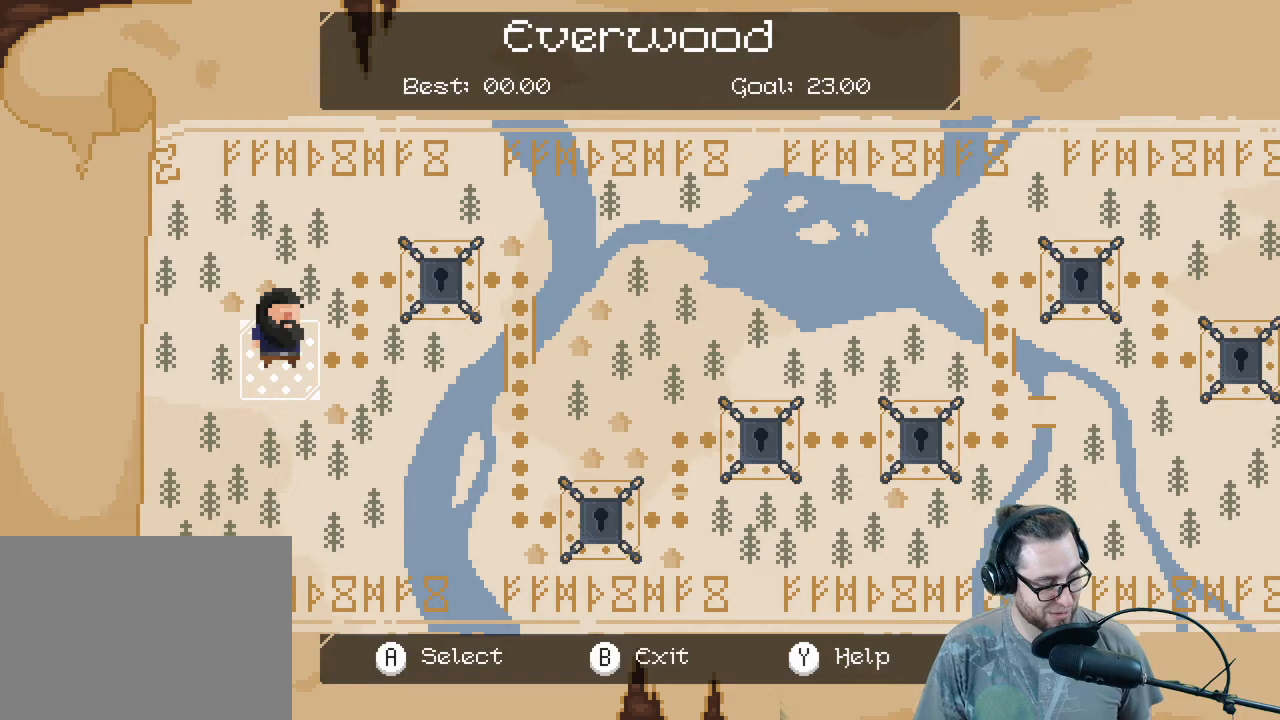
Gameplay with a controller (Xbox layout); each line is a JSON object with the inputs held at the frame after it. "events" lists button and stick changes between this image and that frame as [ms after this image, input, new state], when the widget could be followed in between.
{"buttons": [], "left_stick": "center", "right_stick": "center", "events": [[167, "A", "down"], [300, "A", "up"]]}
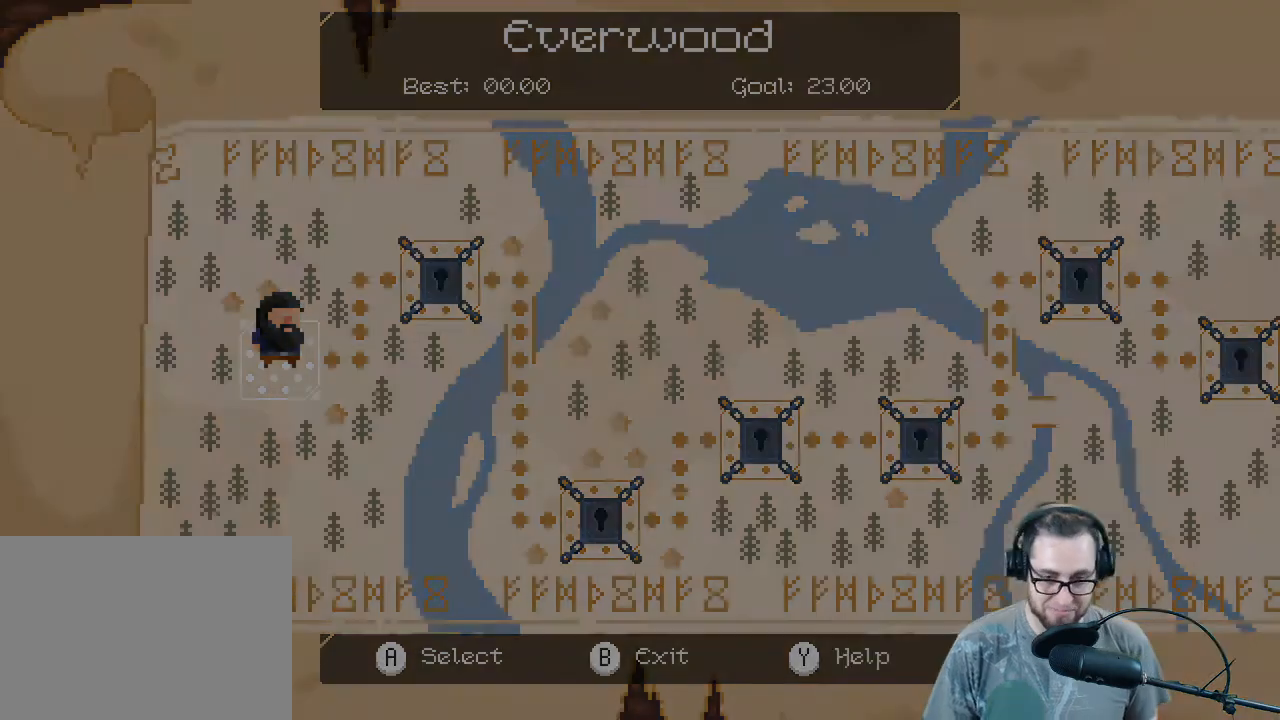
{"buttons": [], "left_stick": "center", "right_stick": "center", "events": []}
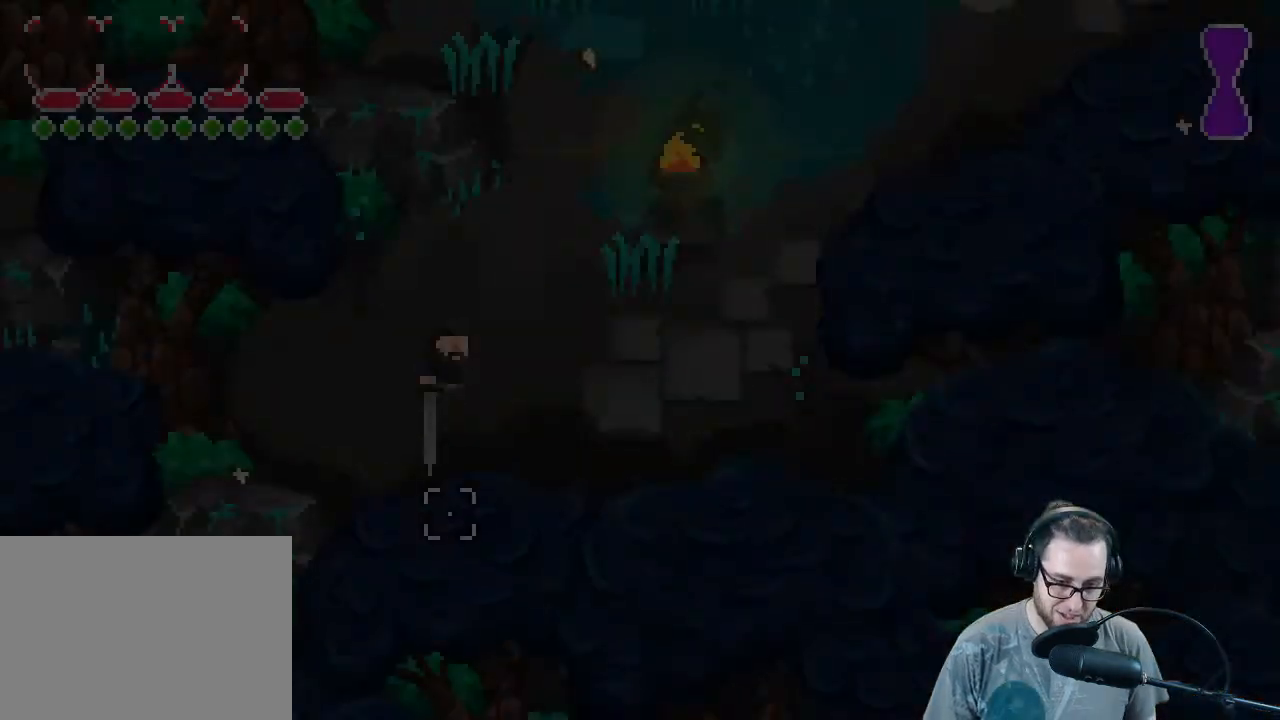
{"buttons": [], "left_stick": "center", "right_stick": "center", "events": []}
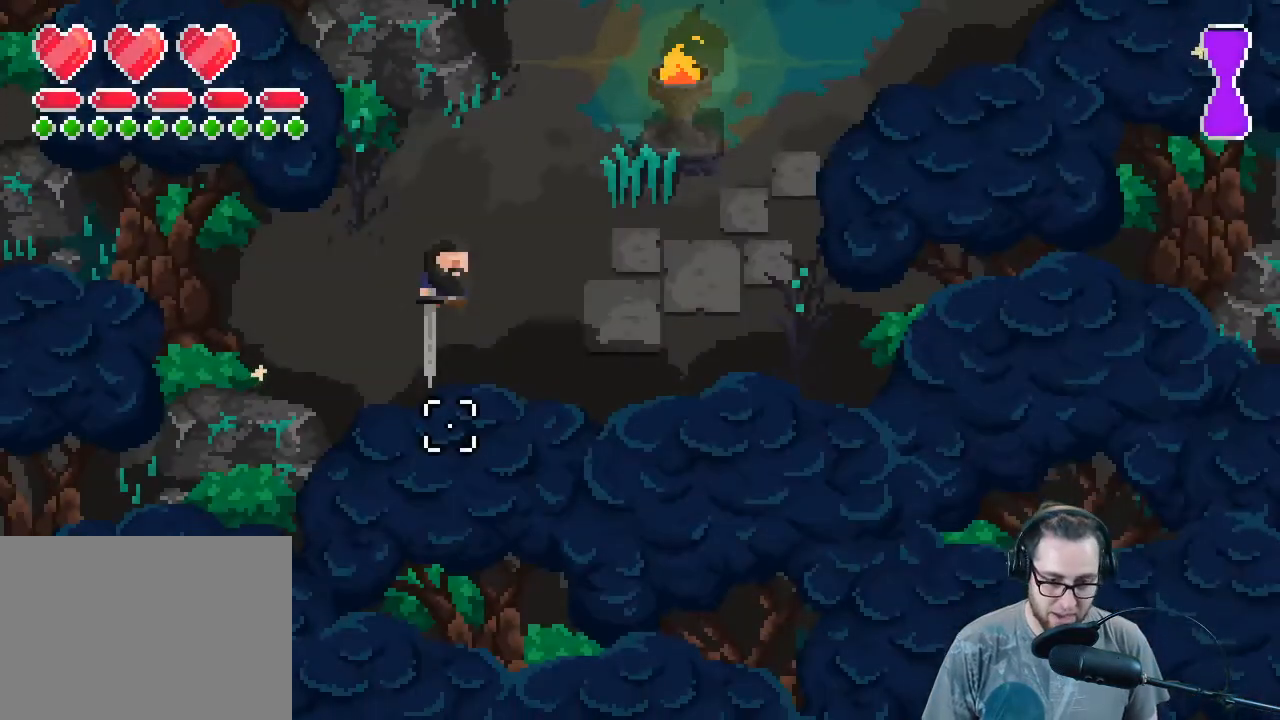
{"buttons": [], "left_stick": "up-right", "right_stick": "up-right", "events": [[333, "right_stick", "up-right"], [433, "left_stick", "up-right"]]}
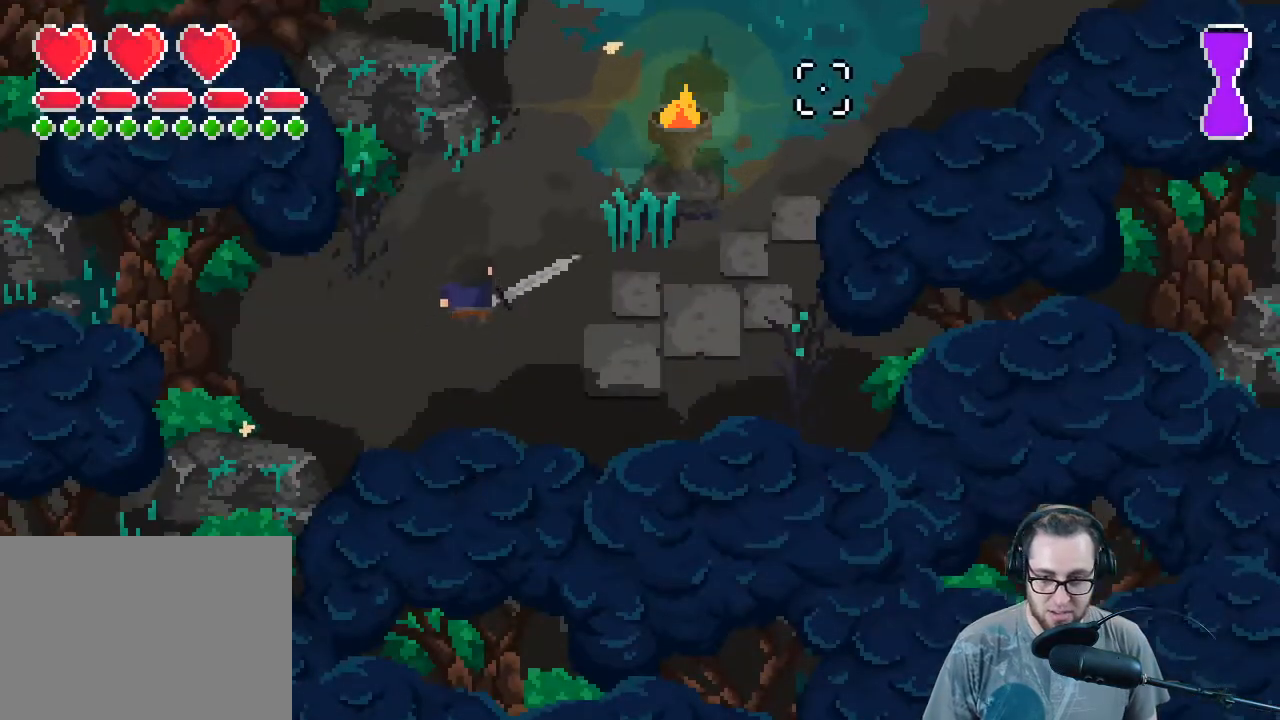
{"buttons": [], "left_stick": "up-right", "right_stick": "up-right", "events": []}
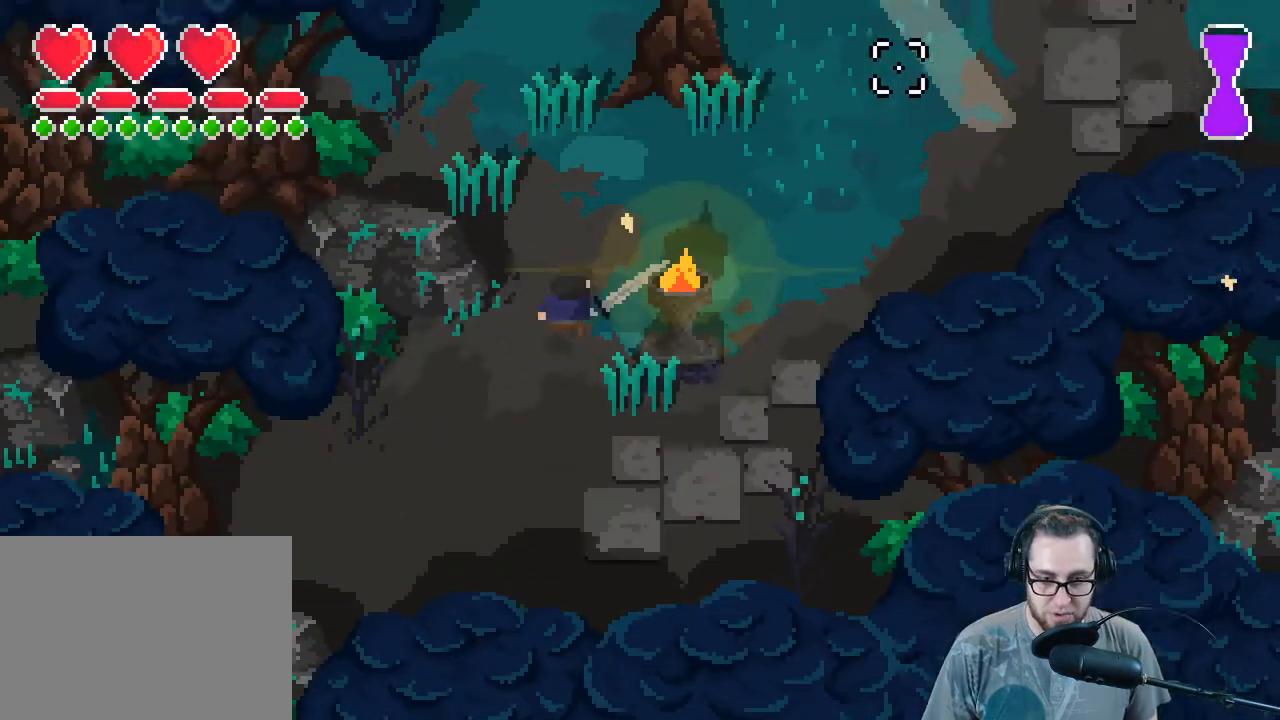
{"buttons": [], "left_stick": "up-right", "right_stick": "up", "events": [[400, "right_stick", "up"]]}
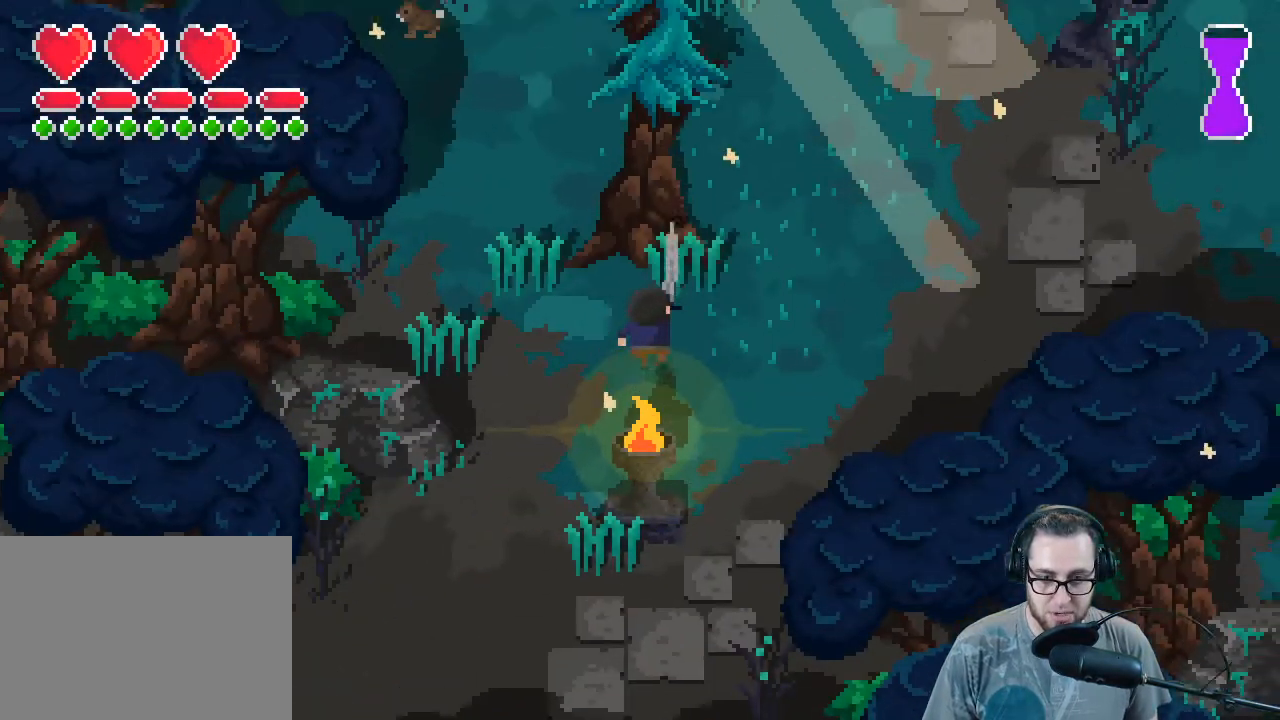
{"buttons": [], "left_stick": "up-right", "right_stick": "up", "events": []}
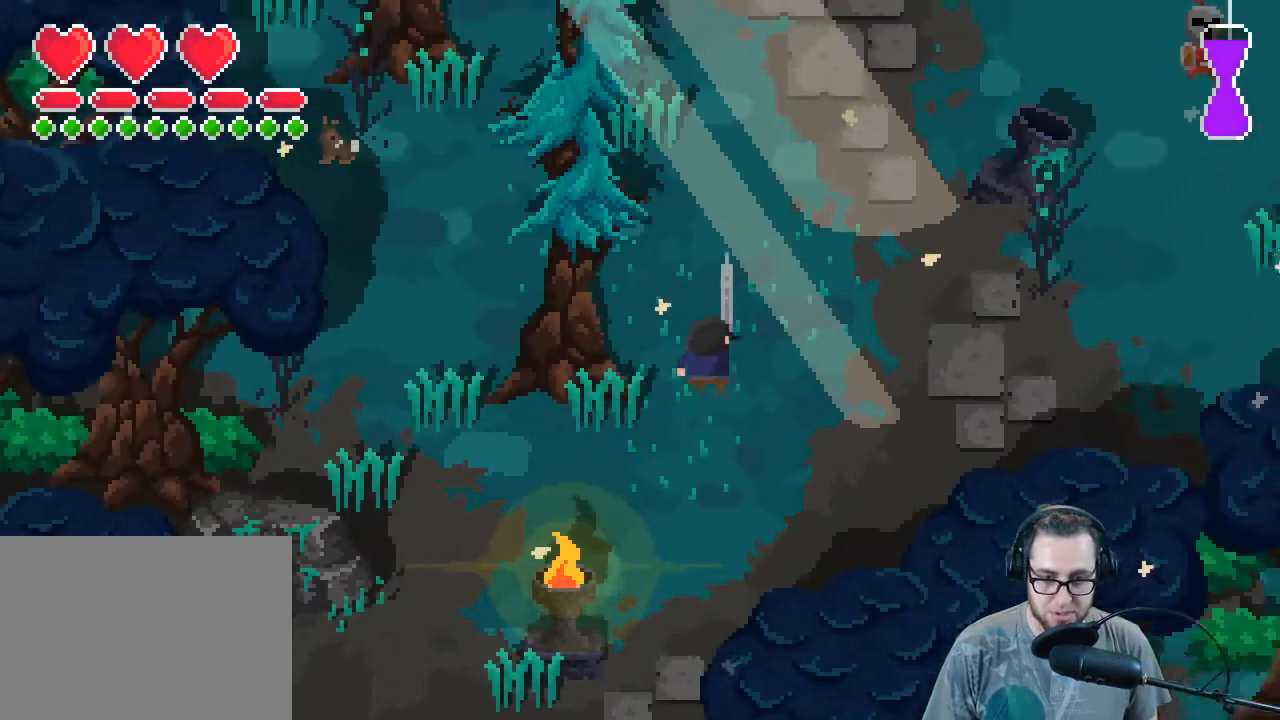
{"buttons": [], "left_stick": "up-right", "right_stick": "up", "events": []}
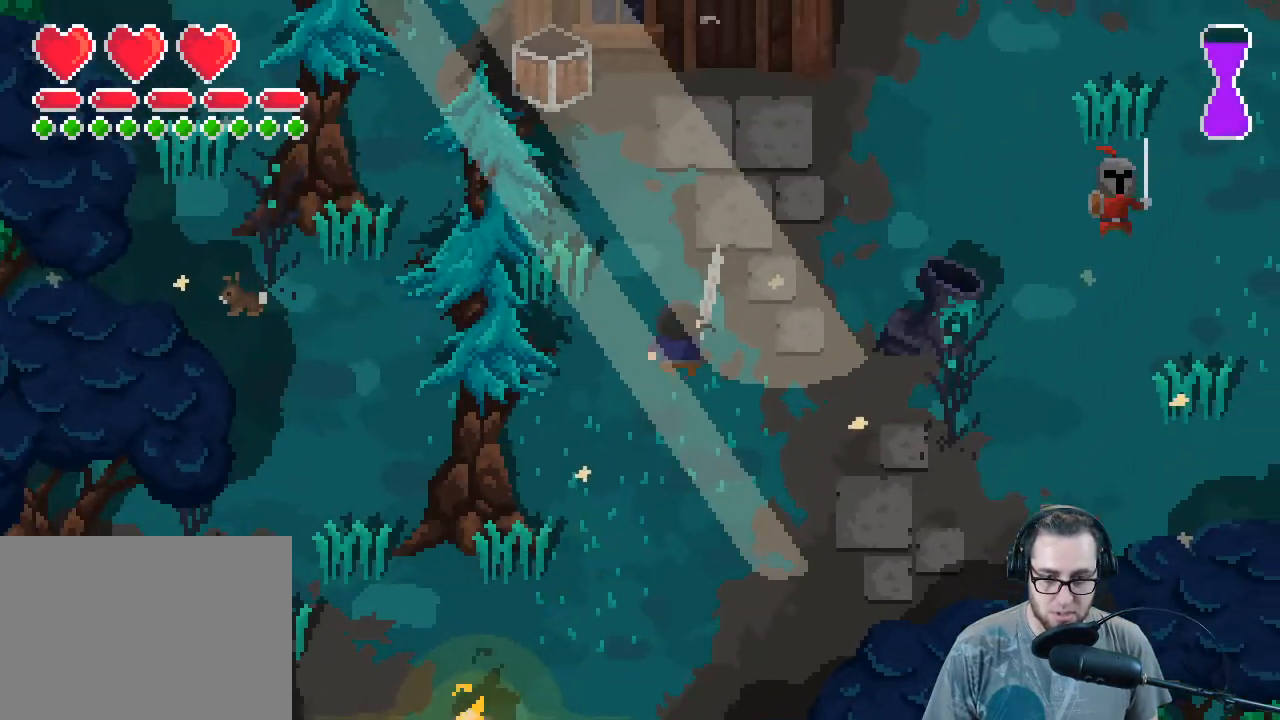
{"buttons": [], "left_stick": "up-right", "right_stick": "up-right", "events": [[200, "right_stick", "up-right"]]}
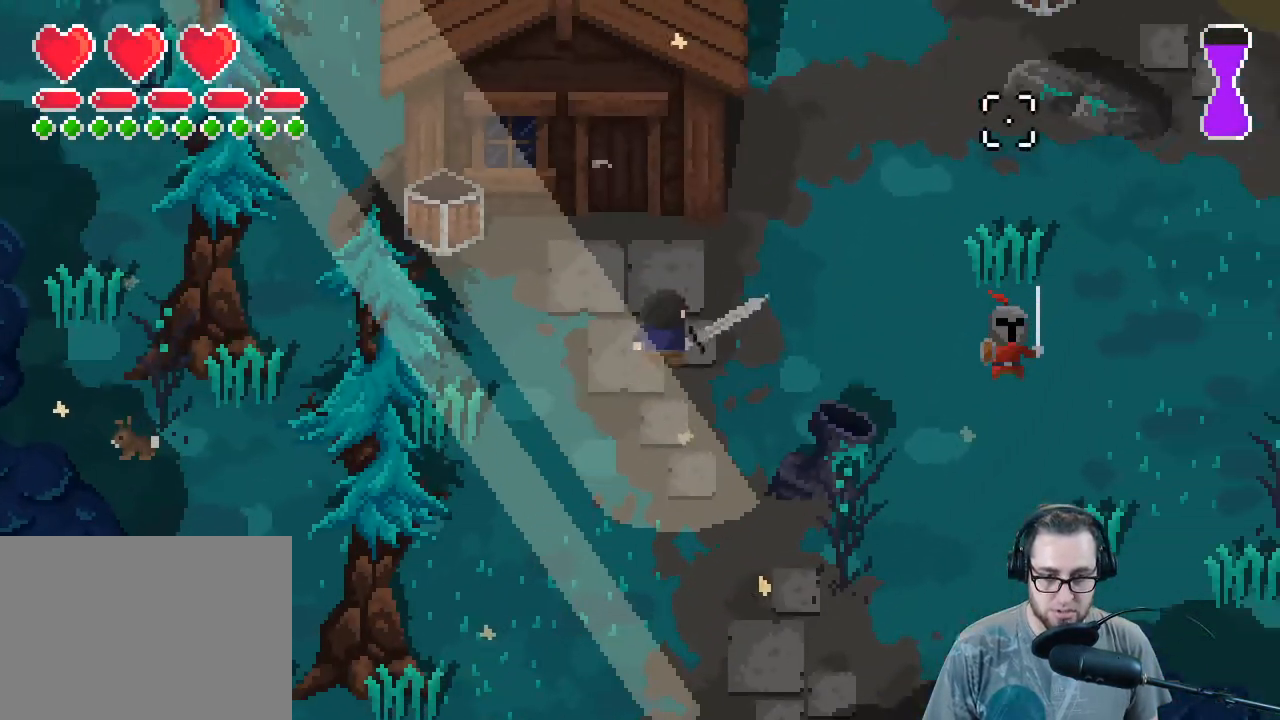
{"buttons": [], "left_stick": "up-right", "right_stick": "right", "events": [[67, "right_stick", "right"], [233, "R2", "down"], [400, "R2", "up"]]}
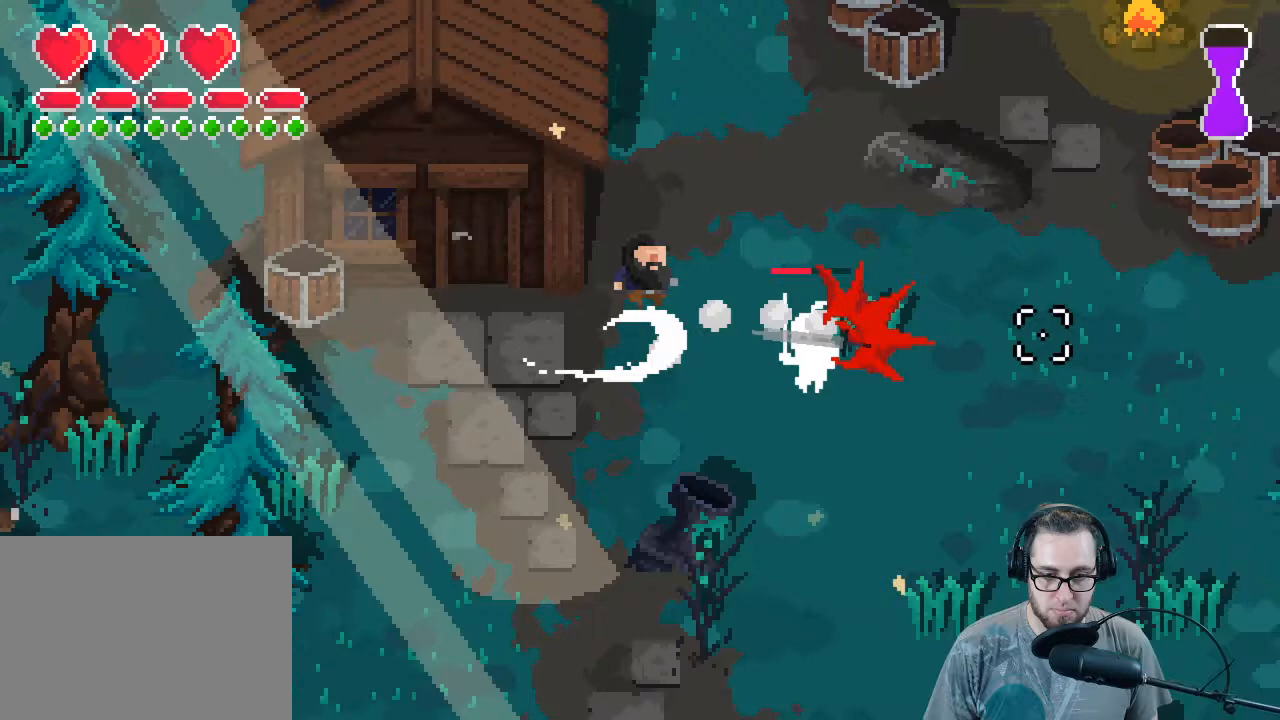
{"buttons": [], "left_stick": "right", "right_stick": "right", "events": [[400, "left_stick", "right"]]}
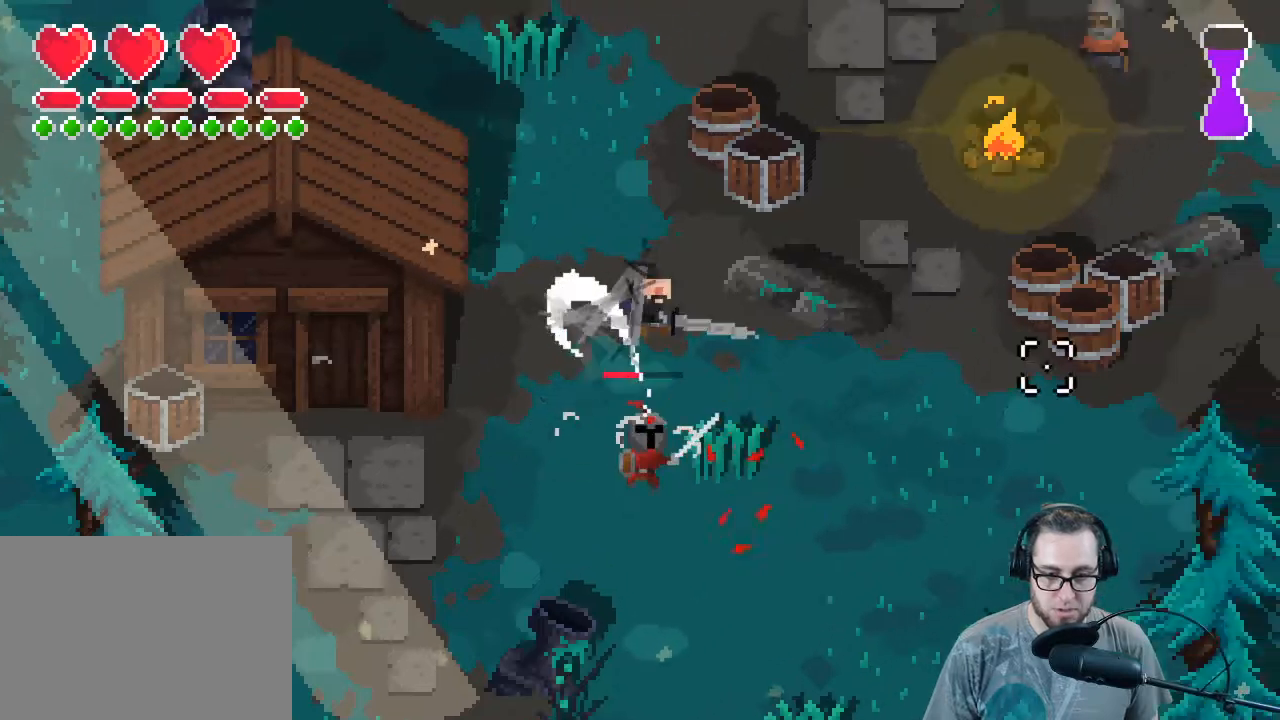
{"buttons": [], "left_stick": "down-right", "right_stick": "left", "events": [[33, "left_stick", "down-right"], [33, "right_stick", "down-right"], [167, "right_stick", "down-left"], [267, "right_stick", "left"]]}
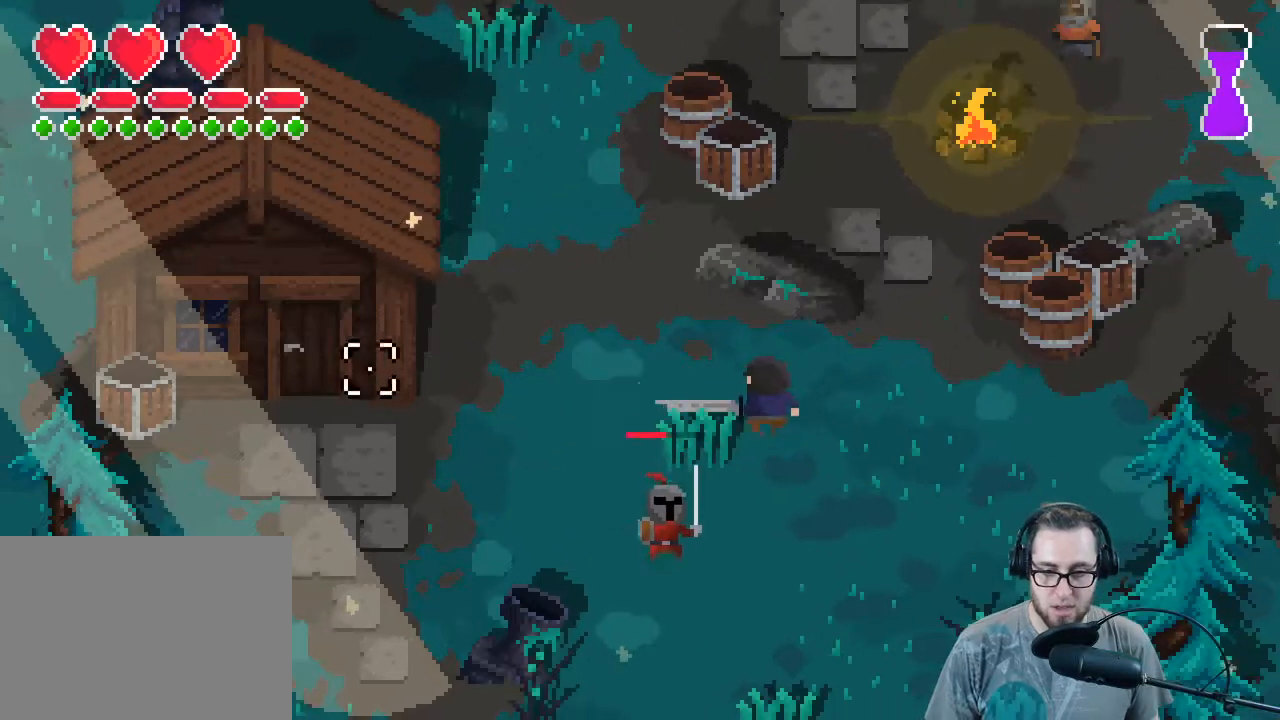
{"buttons": ["R2", "R3"], "left_stick": "down", "right_stick": "down-left", "events": [[400, "left_stick", "down"], [467, "R3", "down"], [467, "right_stick", "down-left"], [500, "R2", "down"]]}
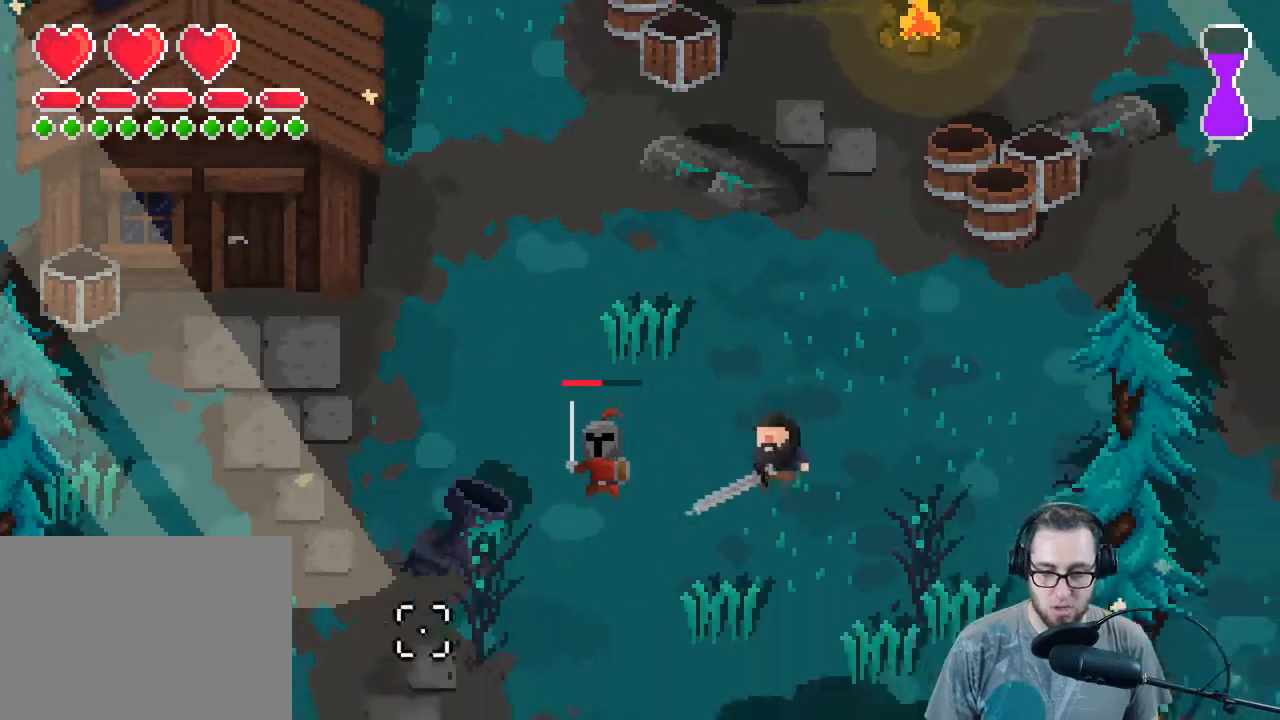
{"buttons": [], "left_stick": "down-left", "right_stick": "up-left", "events": [[67, "right_stick", "left"], [167, "R2", "up"], [200, "left_stick", "down-right"], [267, "R3", "up"], [400, "right_stick", "up-left"], [467, "left_stick", "down-left"]]}
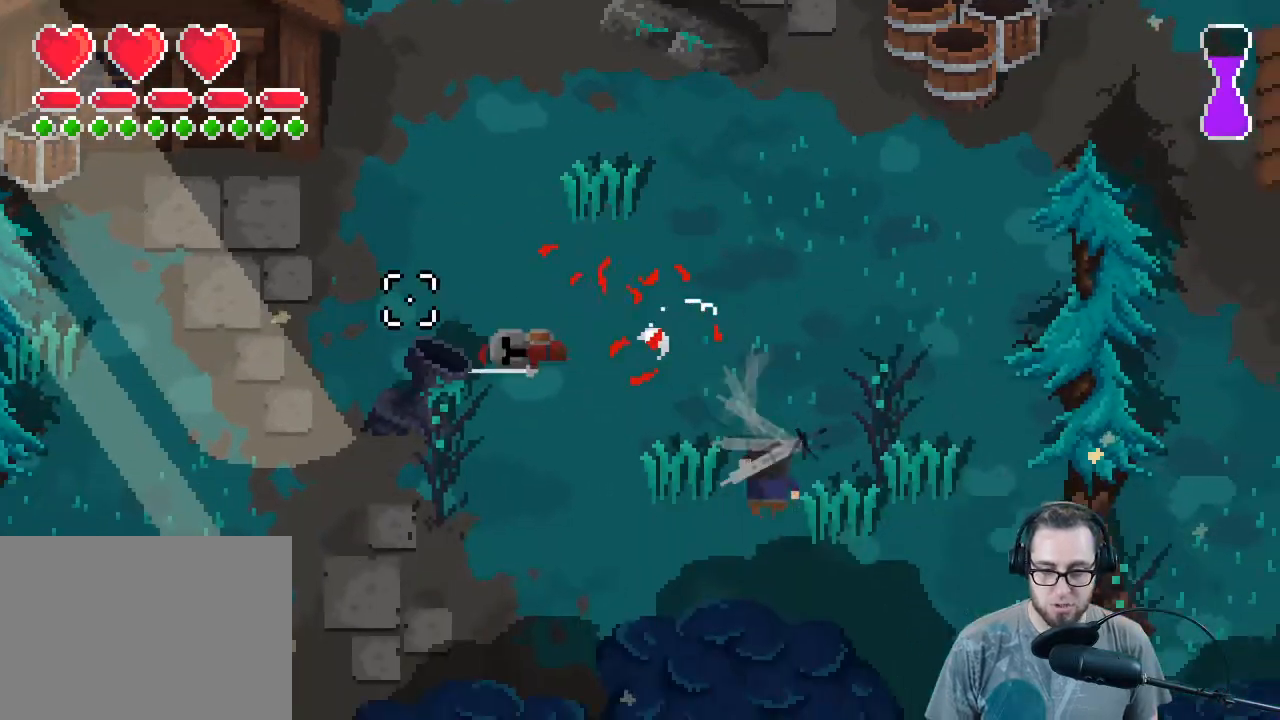
{"buttons": [], "left_stick": "up-left", "right_stick": "up", "events": [[33, "left_stick", "left"], [200, "left_stick", "up-left"], [433, "right_stick", "up"]]}
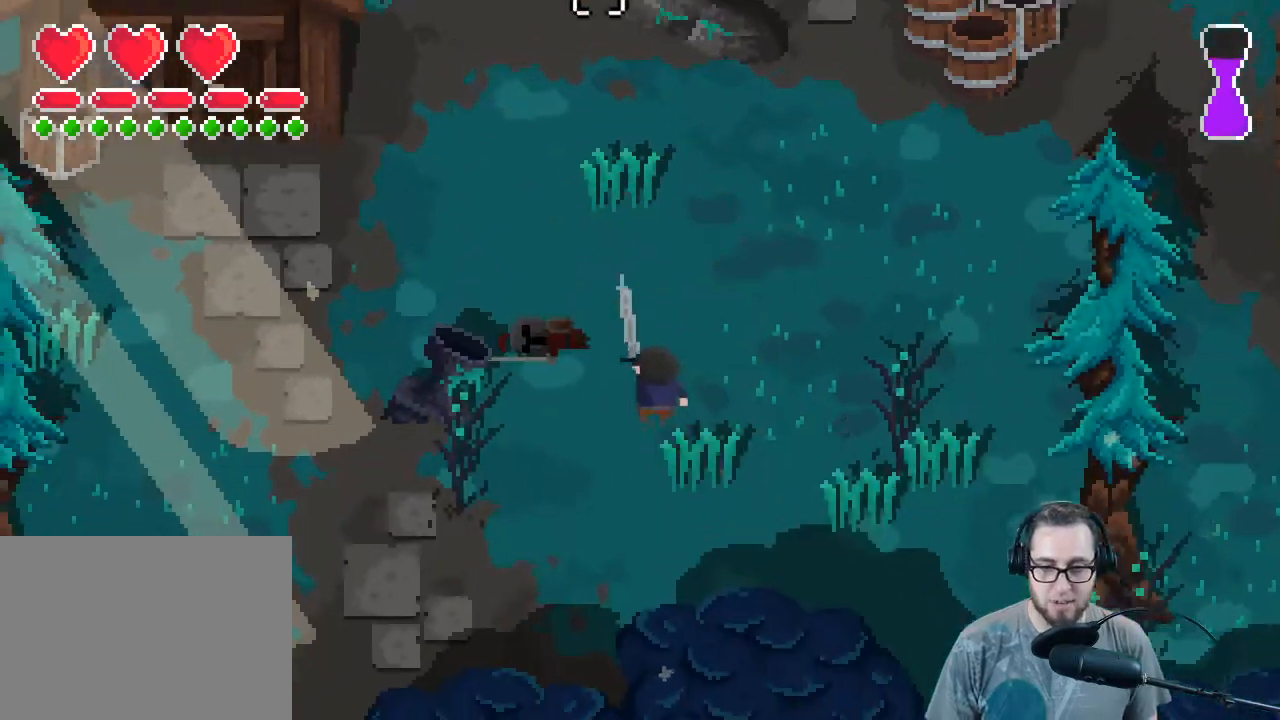
{"buttons": [], "left_stick": "up-left", "right_stick": "up-right", "events": [[400, "right_stick", "up-right"]]}
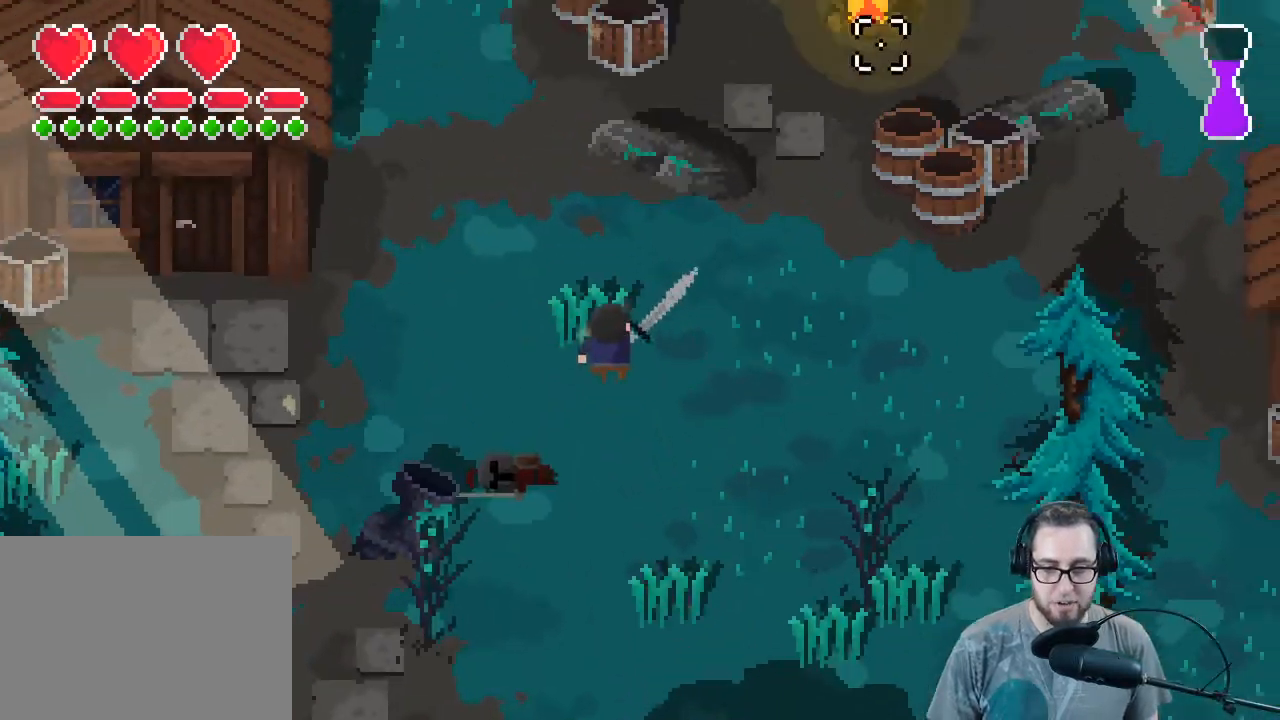
{"buttons": [], "left_stick": "up-left", "right_stick": "up-right", "events": []}
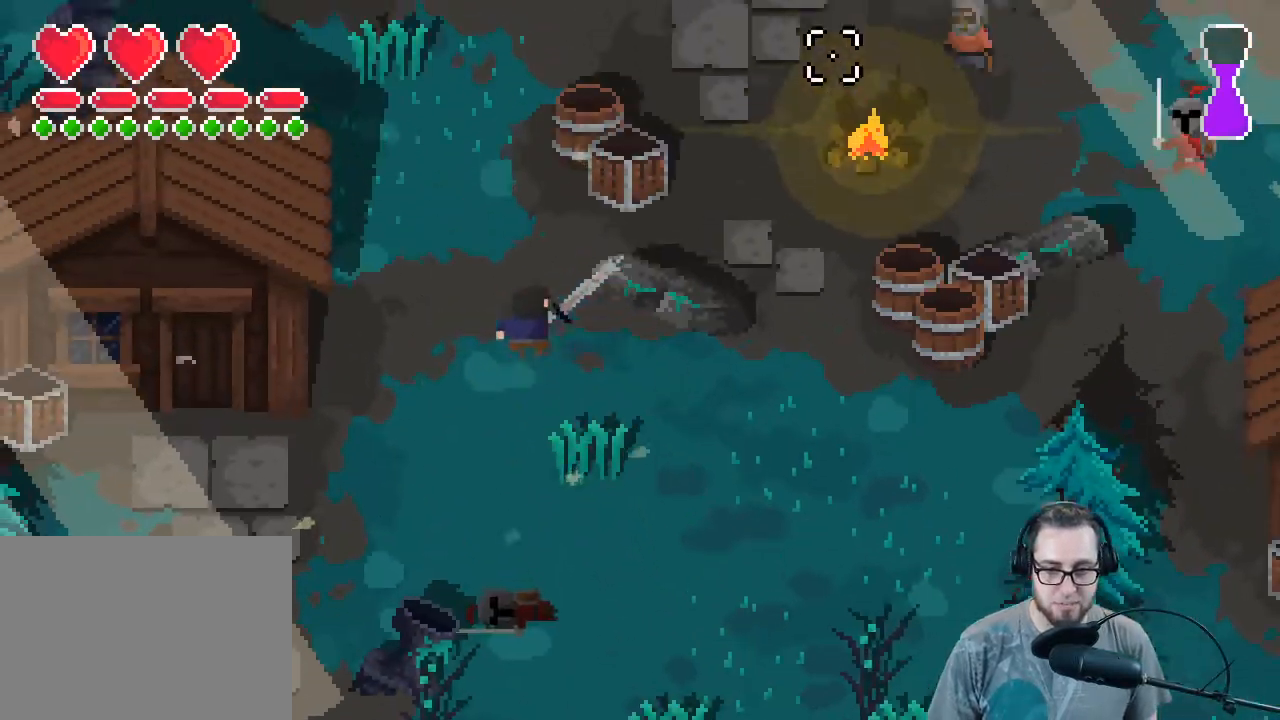
{"buttons": [], "left_stick": "up-left", "right_stick": "up-right", "events": []}
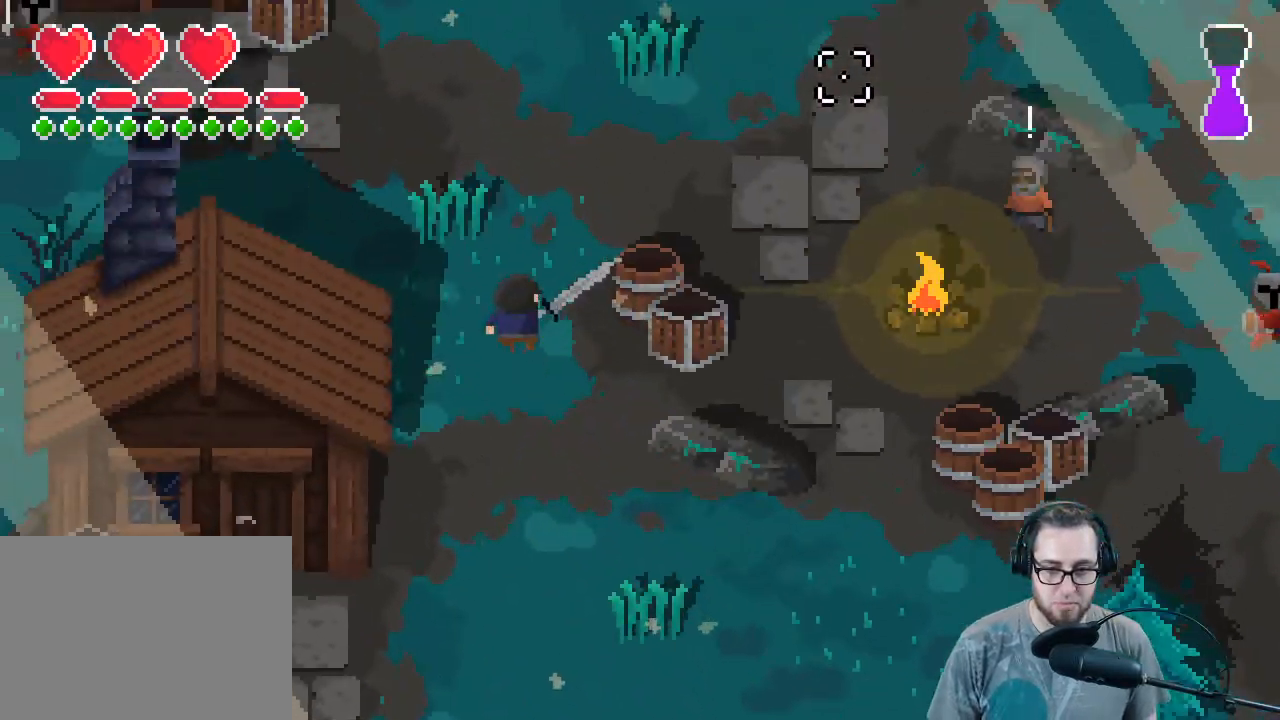
{"buttons": [], "left_stick": "up-right", "right_stick": "right", "events": [[67, "left_stick", "up"], [233, "right_stick", "right"], [267, "left_stick", "up-right"]]}
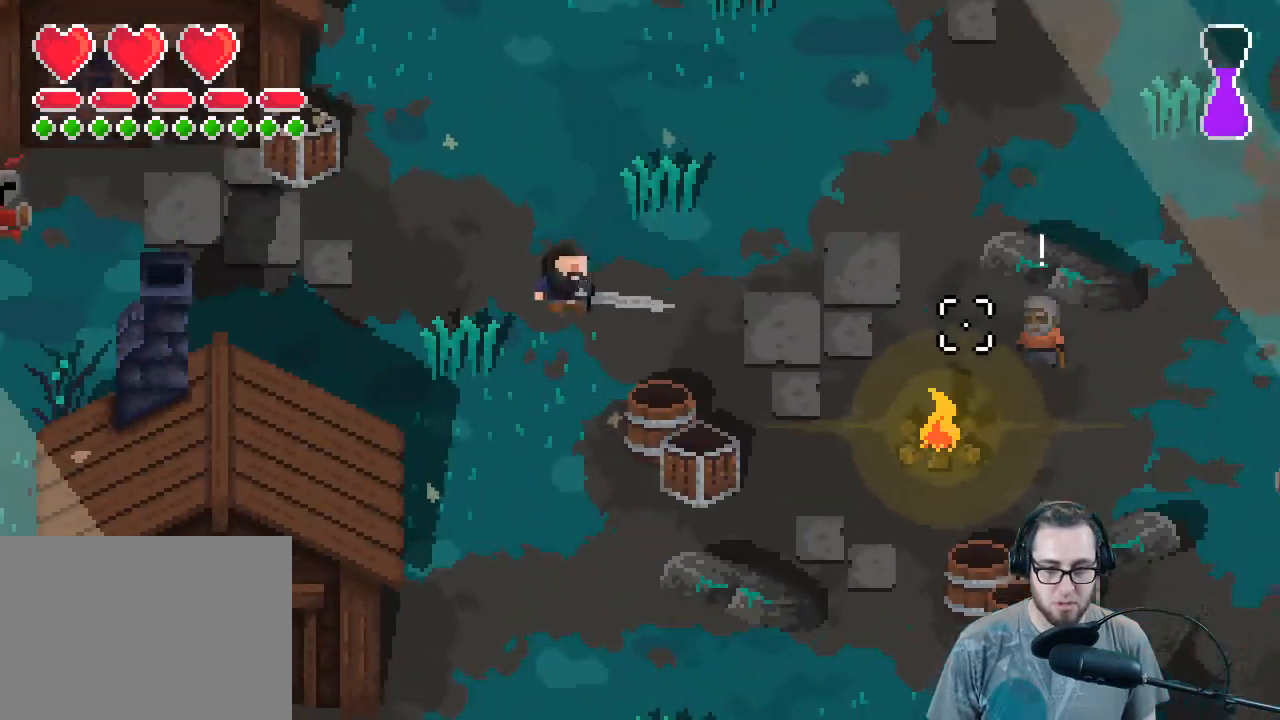
{"buttons": [], "left_stick": "up-right", "right_stick": "right", "events": []}
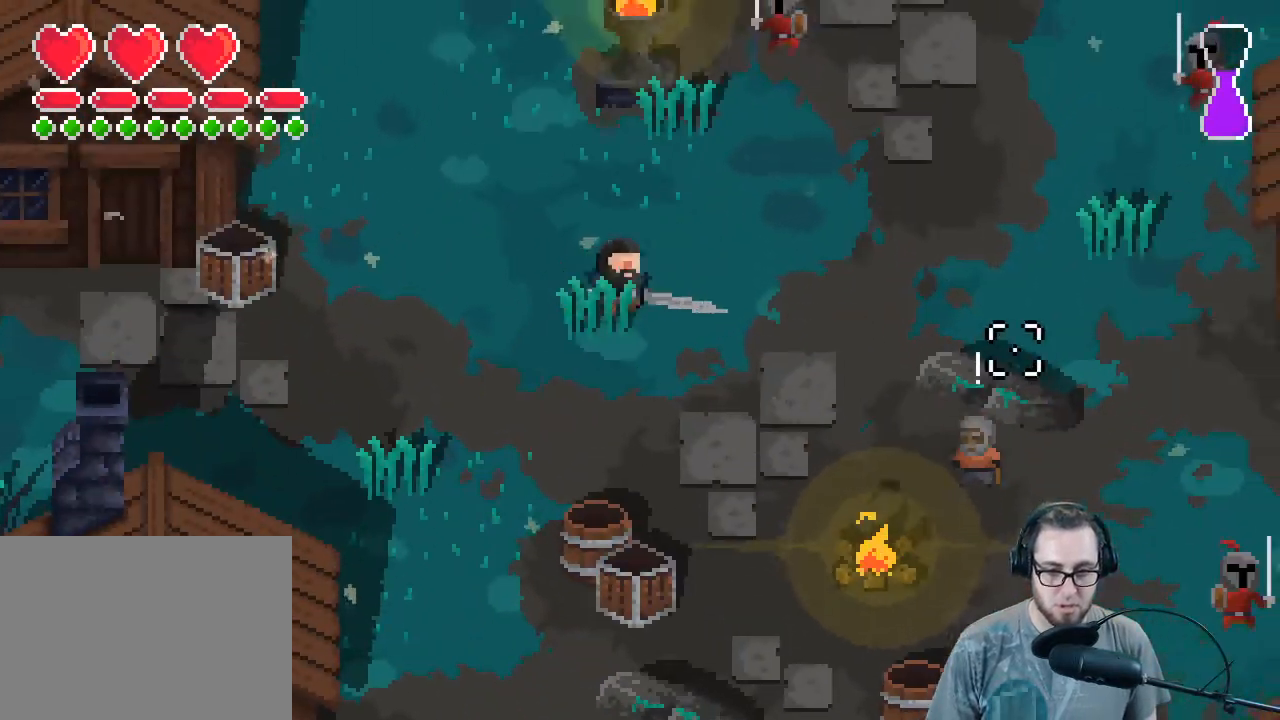
{"buttons": [], "left_stick": "down-right", "right_stick": "right", "events": [[33, "left_stick", "right"], [333, "left_stick", "down-right"]]}
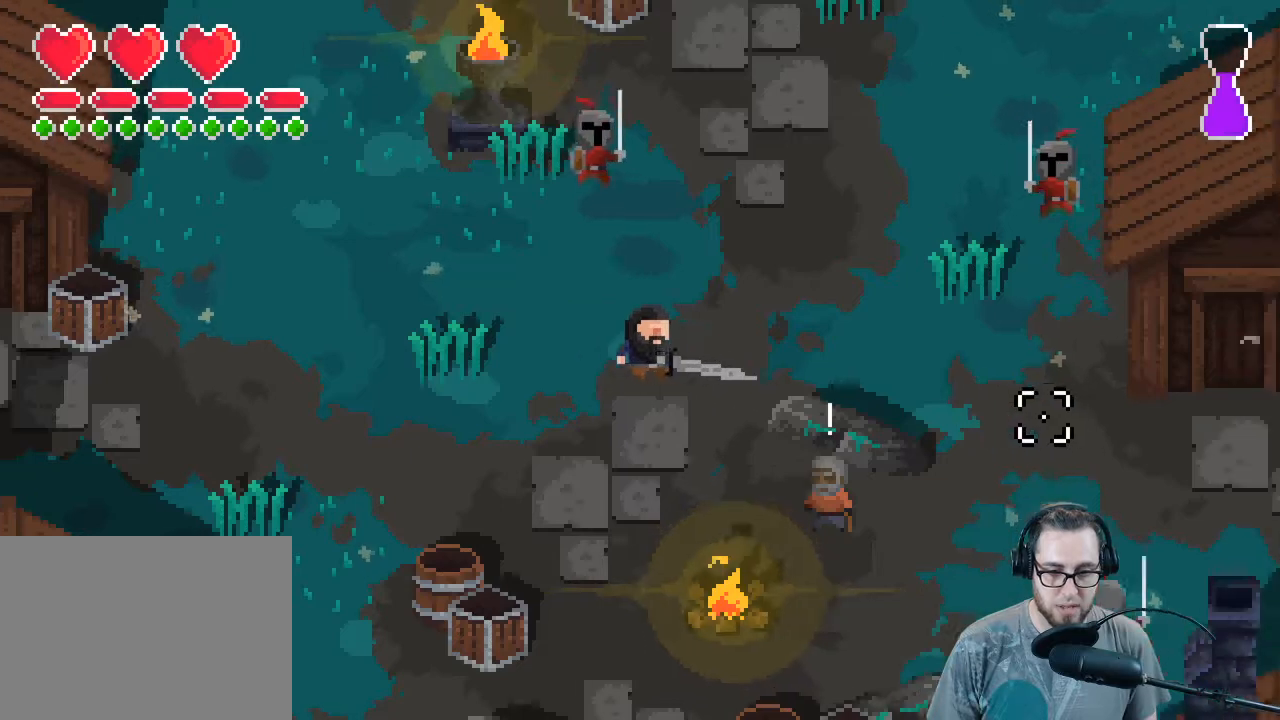
{"buttons": [], "left_stick": "center", "right_stick": "center", "events": [[467, "left_stick", "center"], [467, "right_stick", "center"]]}
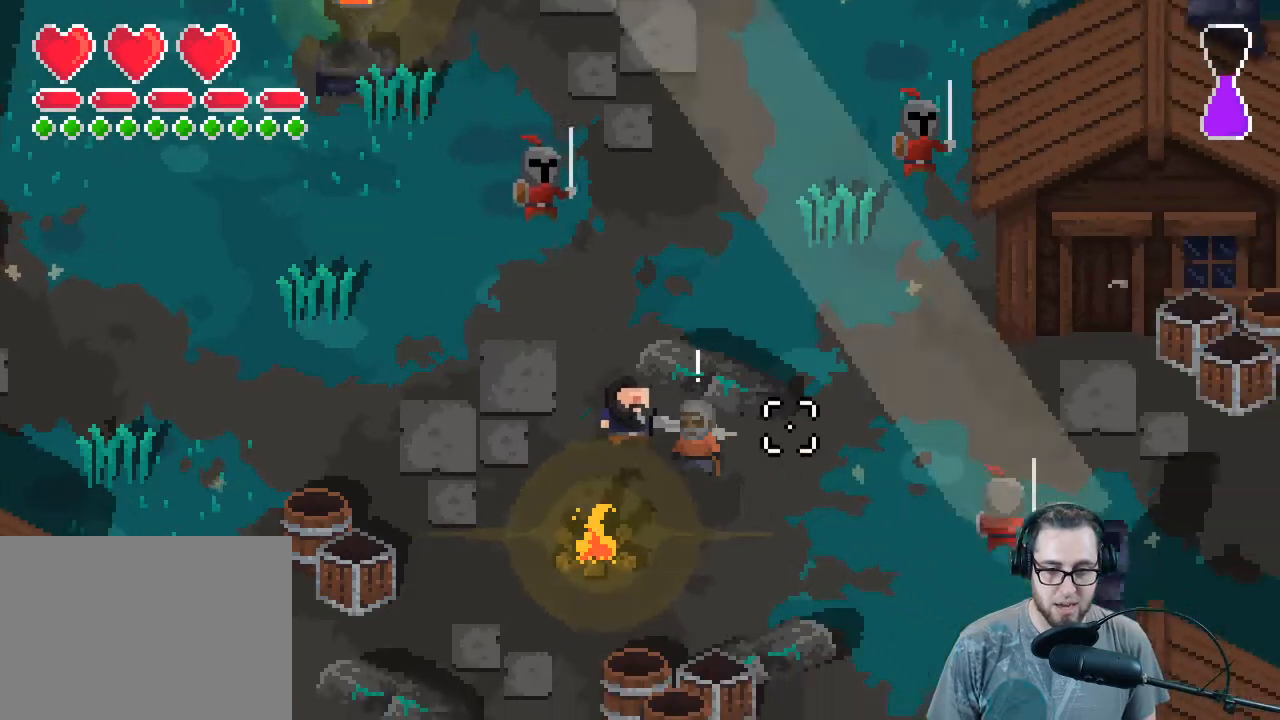
{"buttons": [], "left_stick": "center", "right_stick": "center", "events": [[33, "A", "down"], [167, "A", "up"]]}